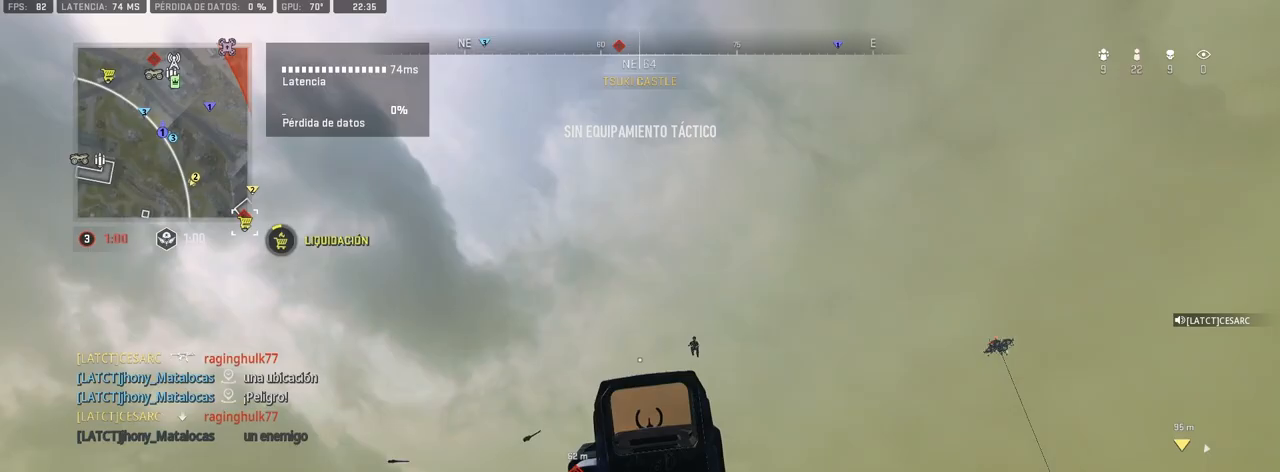
Gameplay with a controller (PlayStation layout); each line is a JSON object with the inputs held at the frame after it (dt_ms = milliseconds from this image to that frame). "events" lists button and stick changes between this image and that frame as [ms after this image, input, new state], when the widget could be followed in between.
{"dt_ms": 500, "buttons": ["L1", "R1"], "left_stick": "down-left", "right_stick": "down-right", "events": [[233, "left_stick", "down"], [283, "R1", "down"], [317, "right_stick", "down-right"], [367, "left_stick", "down-left"]]}
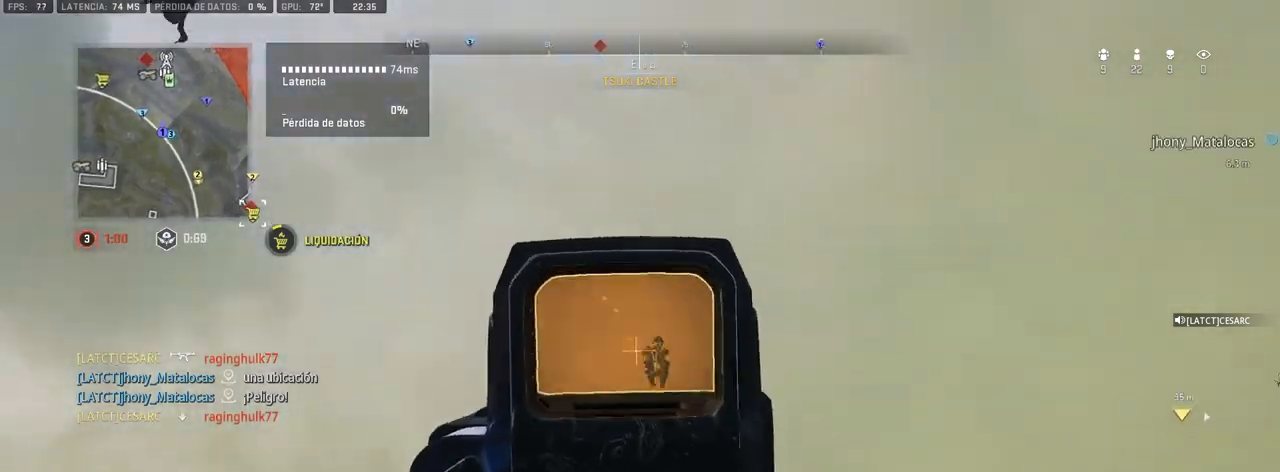
{"dt_ms": 500, "buttons": ["L1", "R1"], "left_stick": "up-left", "right_stick": "down", "events": [[33, "left_stick", "center"], [383, "left_stick", "up-left"], [400, "right_stick", "down"]]}
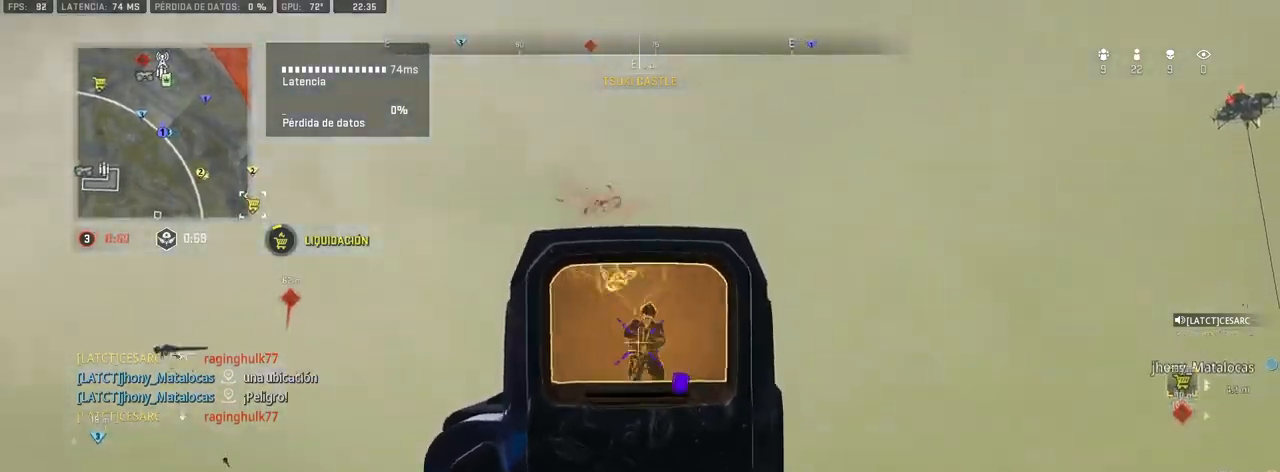
{"dt_ms": 500, "buttons": ["L1", "R1"], "left_stick": "up-right", "right_stick": "center", "events": [[200, "right_stick", "down-right"], [217, "left_stick", "up-right"], [350, "right_stick", "up"], [483, "right_stick", "center"]]}
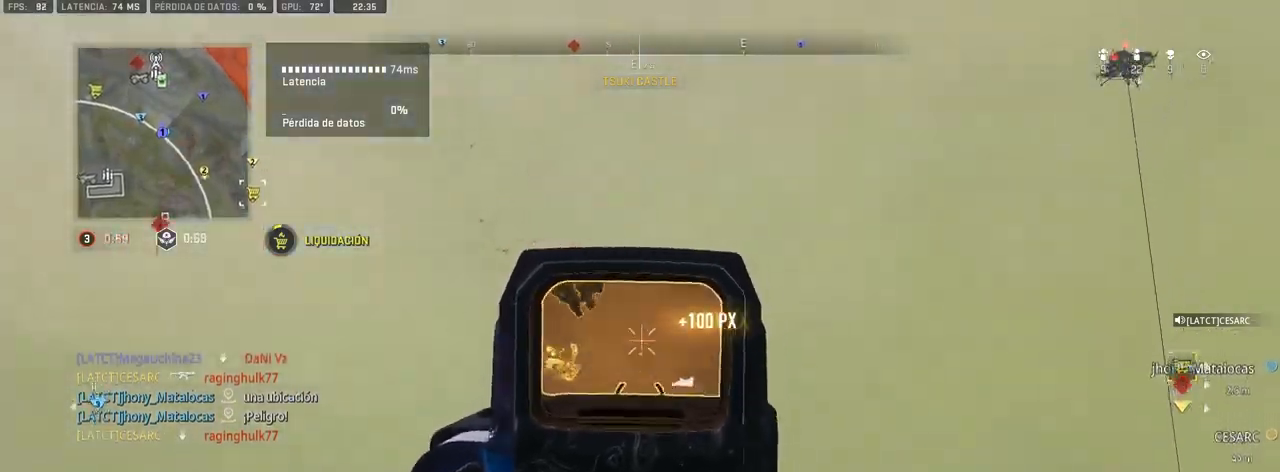
{"dt_ms": 500, "buttons": [], "left_stick": "up", "right_stick": "center", "events": [[17, "left_stick", "center"], [17, "right_stick", "left"], [67, "left_stick", "up-left"], [150, "L1", "up"], [150, "left_stick", "up"], [183, "R1", "up"], [317, "right_stick", "center"], [433, "TRIANGLE", "down"], [467, "TRIANGLE", "up"]]}
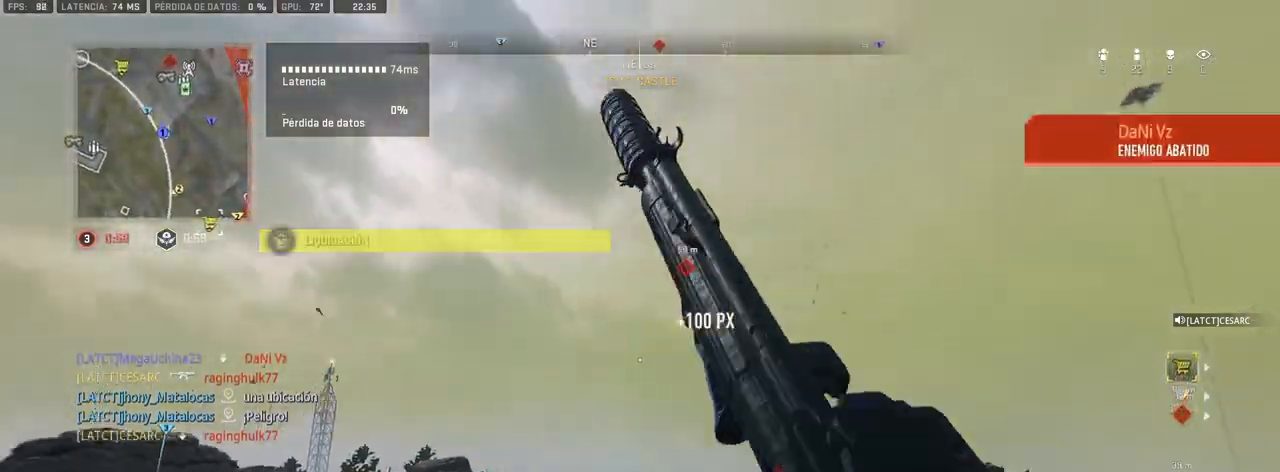
{"dt_ms": 500, "buttons": [], "left_stick": "up", "right_stick": "center", "events": [[50, "right_stick", "down-left"], [150, "right_stick", "center"], [333, "right_stick", "down-left"], [417, "right_stick", "center"]]}
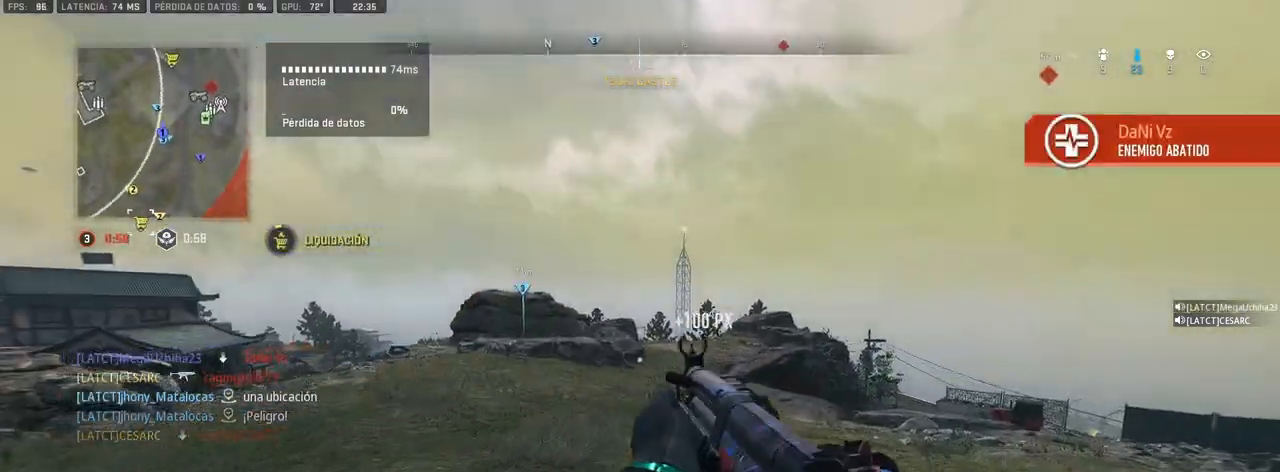
{"dt_ms": 500, "buttons": ["L1"], "left_stick": "left", "right_stick": "center", "events": [[233, "right_stick", "up-left"], [317, "right_stick", "center"], [333, "L1", "down"], [383, "left_stick", "left"]]}
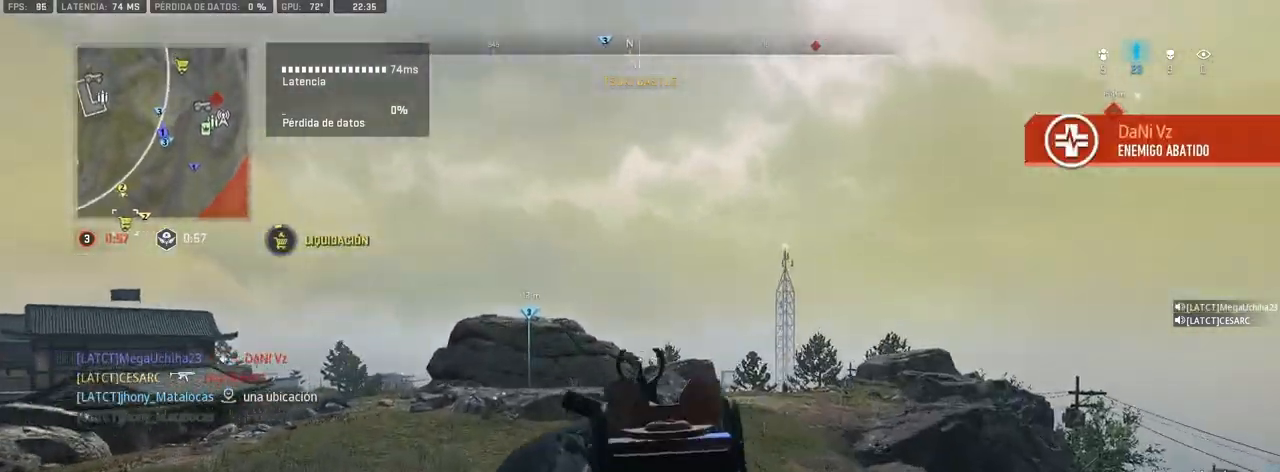
{"dt_ms": 500, "buttons": [], "left_stick": "up", "right_stick": "center", "events": [[33, "L1", "up"], [50, "left_stick", "up"]]}
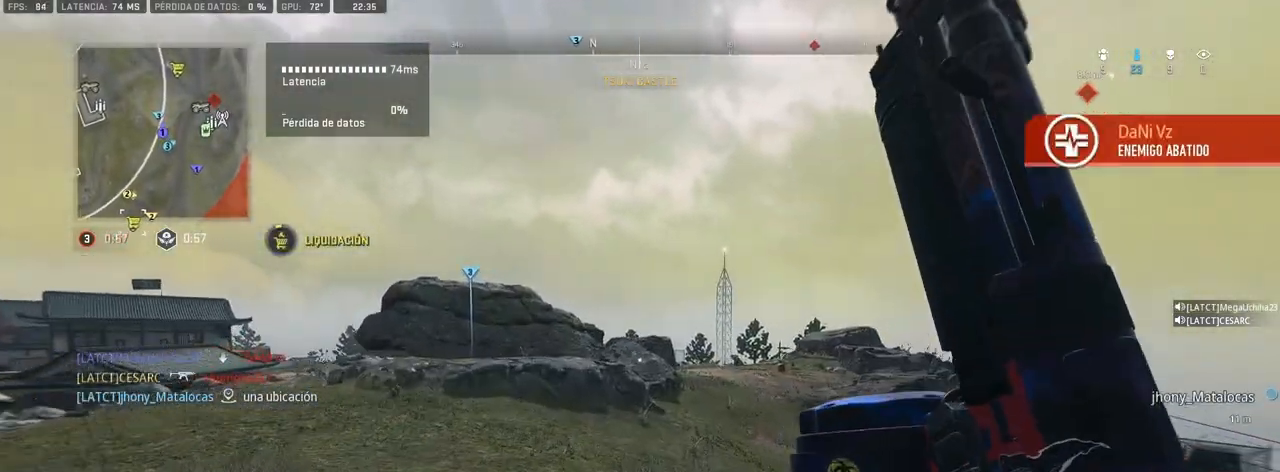
{"dt_ms": 500, "buttons": [], "left_stick": "up", "right_stick": "center", "events": []}
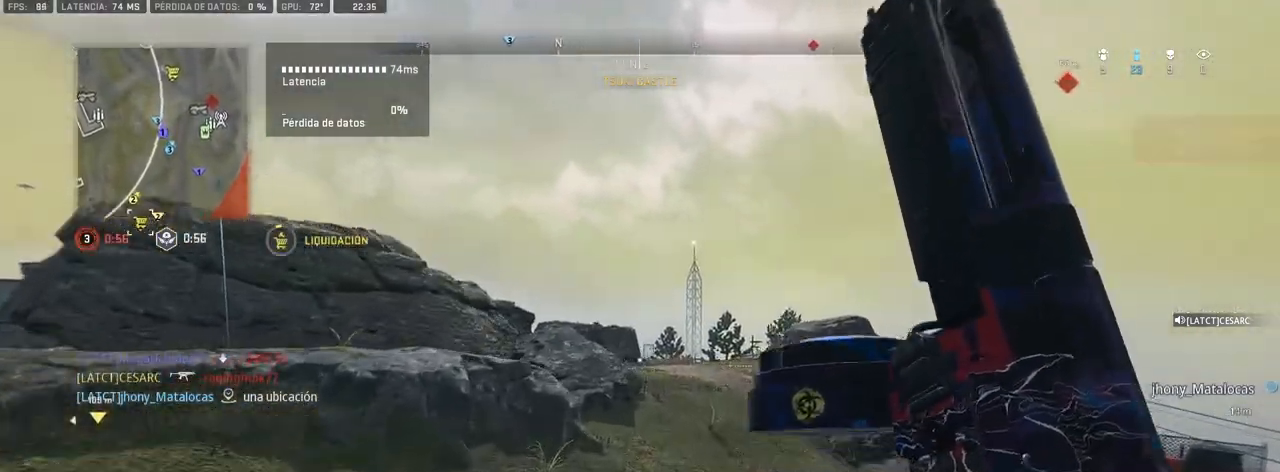
{"dt_ms": 500, "buttons": [], "left_stick": "up", "right_stick": "center", "events": []}
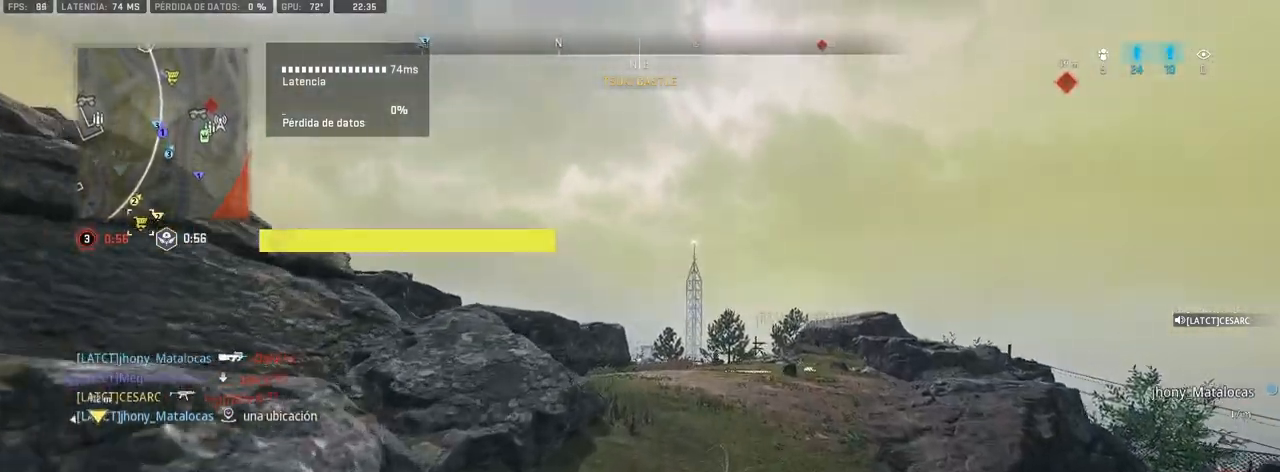
{"dt_ms": 500, "buttons": [], "left_stick": "up", "right_stick": "center", "events": [[317, "right_stick", "left"], [450, "right_stick", "center"]]}
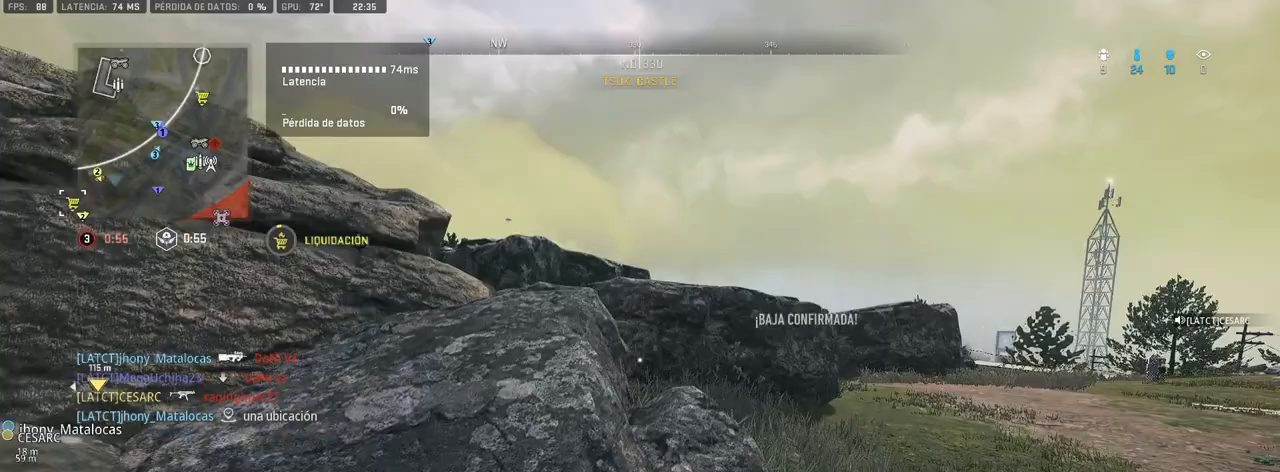
{"dt_ms": 500, "buttons": ["CROSS"], "left_stick": "up", "right_stick": "down-left", "events": [[283, "right_stick", "down-left"], [333, "CROSS", "down"], [450, "CROSS", "up"], [500, "CROSS", "down"]]}
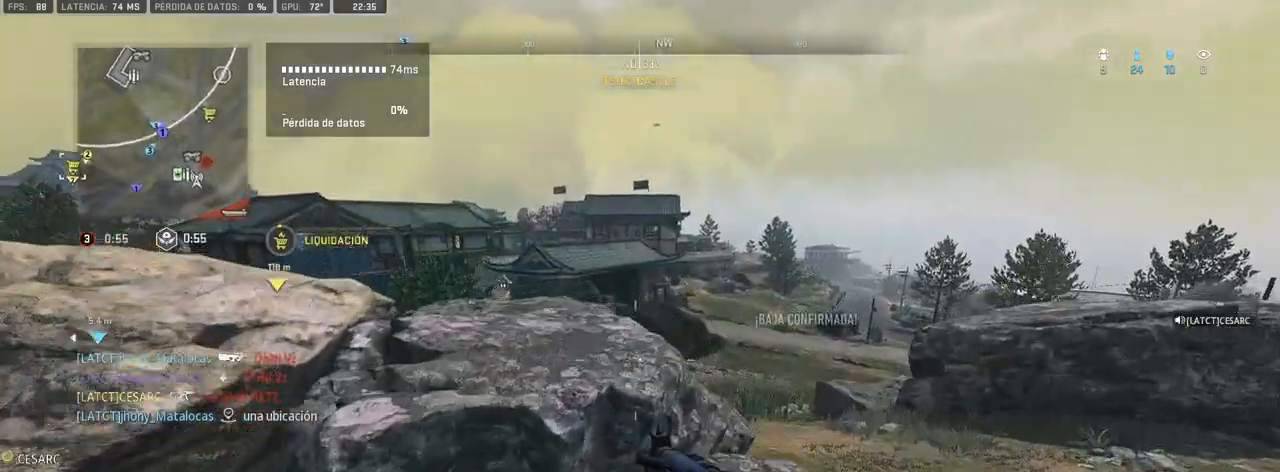
{"dt_ms": 500, "buttons": ["CROSS"], "left_stick": "up", "right_stick": "center", "events": [[67, "right_stick", "center"]]}
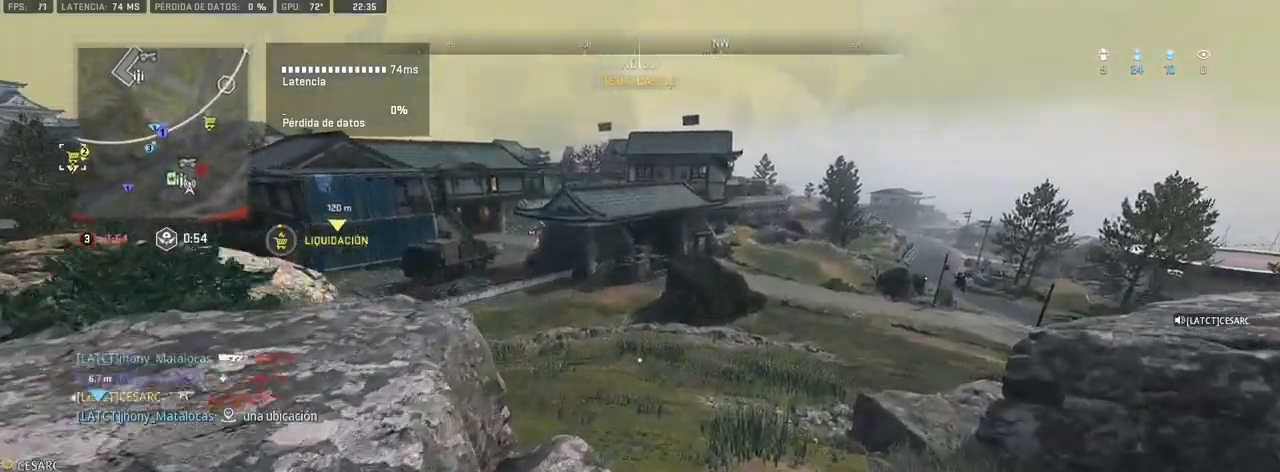
{"dt_ms": 500, "buttons": ["CROSS", "L1"], "left_stick": "up-right", "right_stick": "center", "events": [[33, "left_stick", "up-right"], [67, "right_stick", "up-right"], [150, "right_stick", "center"], [217, "TRIANGLE", "down"], [300, "TRIANGLE", "up"], [400, "right_stick", "up"], [450, "L1", "down"], [483, "right_stick", "center"]]}
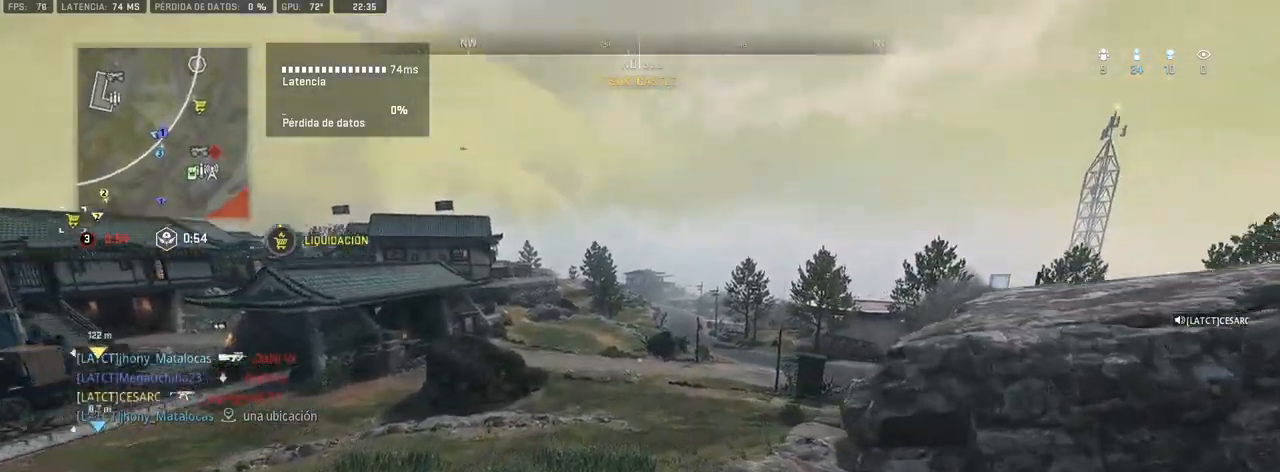
{"dt_ms": 500, "buttons": ["L1"], "left_stick": "up-left", "right_stick": "center", "events": [[400, "left_stick", "up-left"], [500, "CROSS", "up"]]}
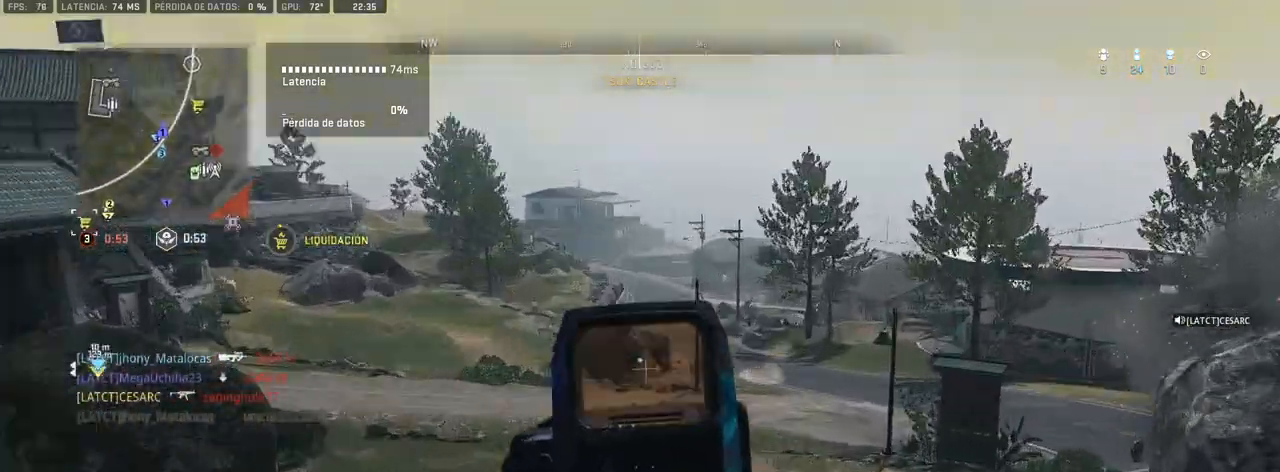
{"dt_ms": 500, "buttons": ["L1", "R3"], "left_stick": "center", "right_stick": "center", "events": [[50, "left_stick", "left"], [250, "left_stick", "center"], [317, "DPAD_UP", "down"], [383, "DPAD_UP", "up"], [450, "R3", "down"]]}
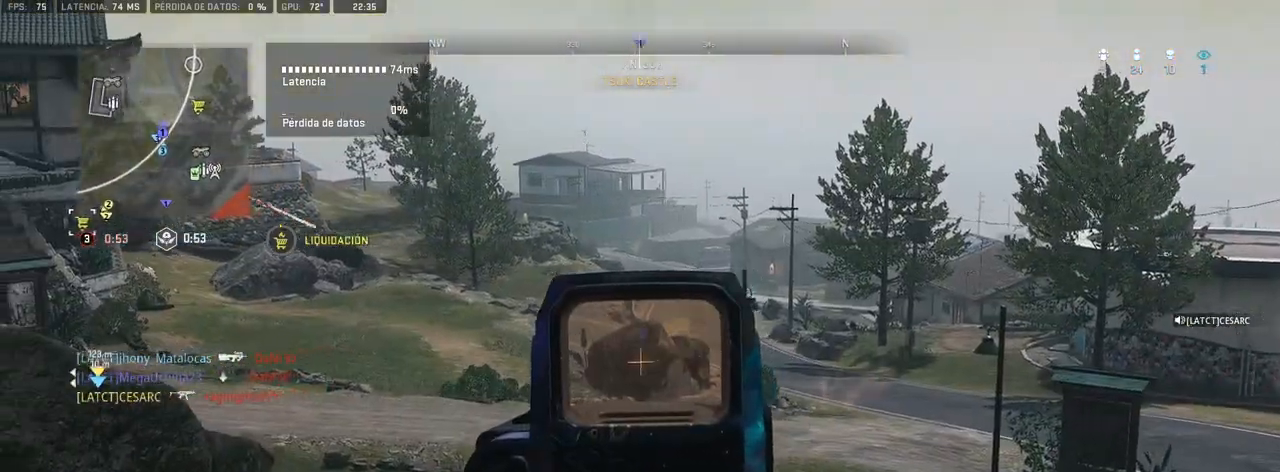
{"dt_ms": 1000, "buttons": ["L1"], "left_stick": "down-right", "right_stick": "up-left"}
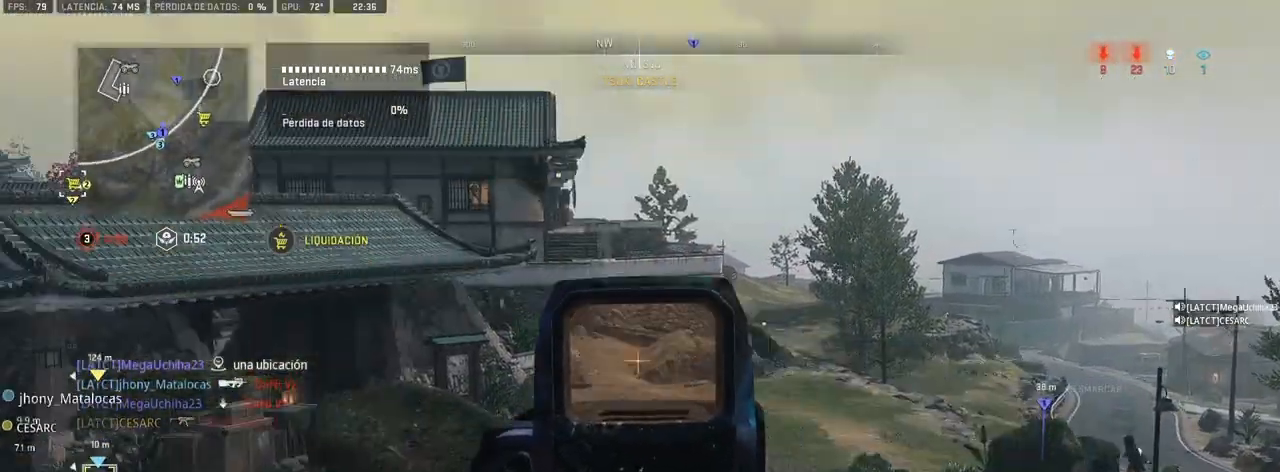
{"dt_ms": 500, "buttons": ["L1"], "left_stick": "down-right", "right_stick": "up-left", "events": []}
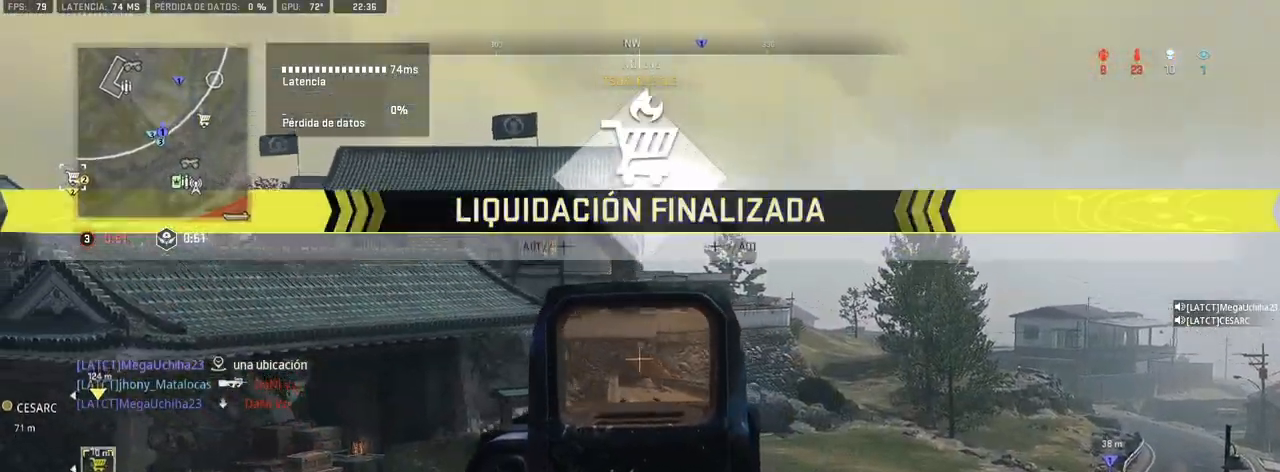
{"dt_ms": 500, "buttons": ["L1"], "left_stick": "down-right", "right_stick": "up"}
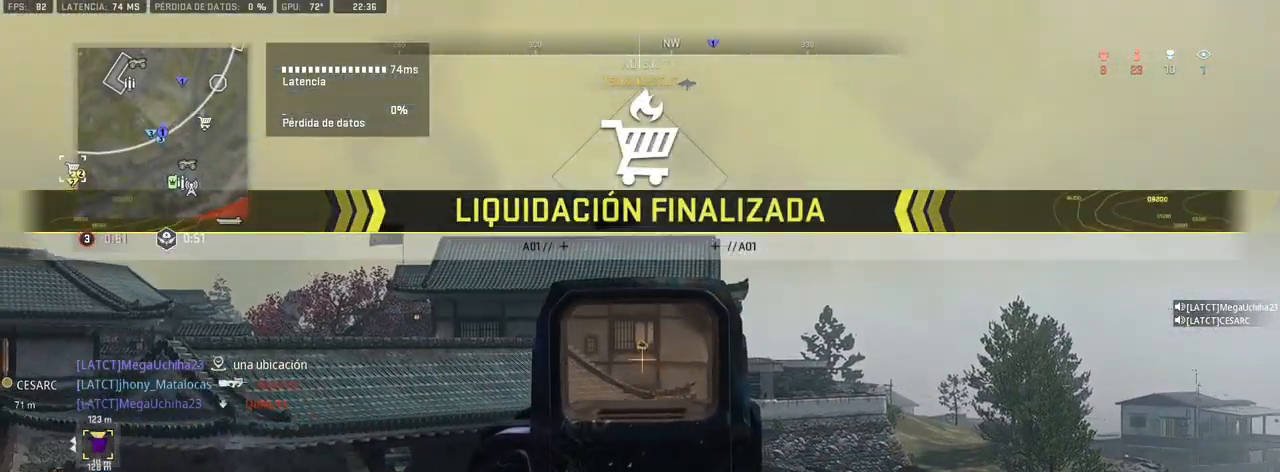
{"dt_ms": 500, "buttons": ["L1"], "left_stick": "down-right", "right_stick": "center", "events": [[50, "right_stick", "center"]]}
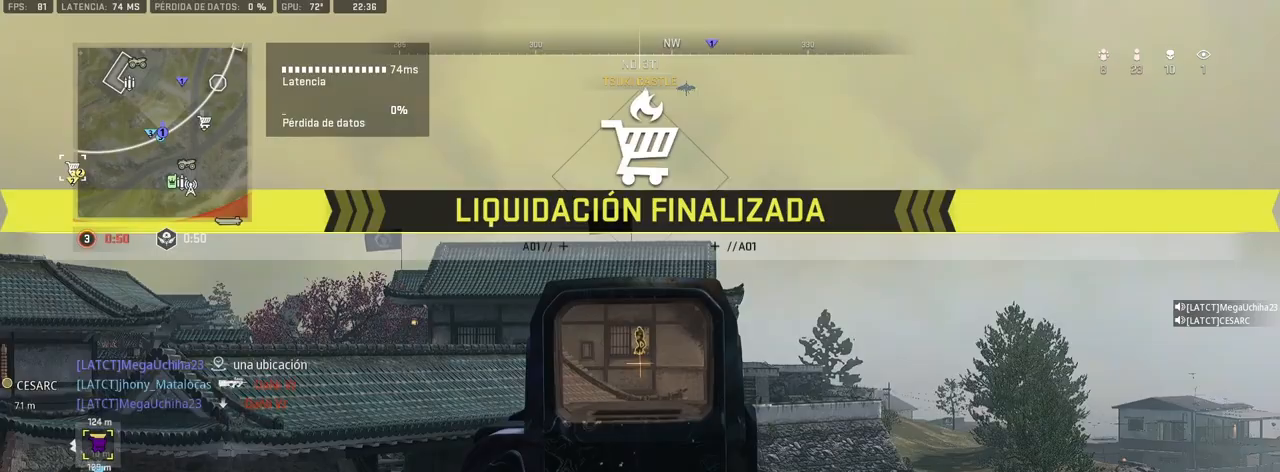
{"dt_ms": 500, "buttons": ["L1", "R1"], "left_stick": "center", "right_stick": "center", "events": [[33, "right_stick", "up"], [150, "right_stick", "center"], [350, "R1", "down"], [383, "left_stick", "center"], [417, "L1", "up"], [450, "L1", "down"]]}
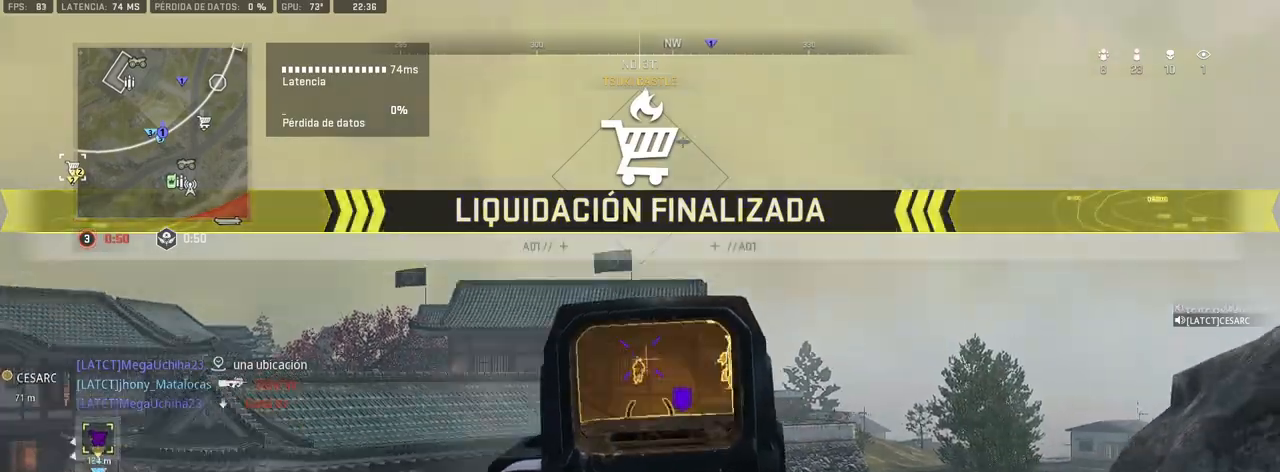
{"dt_ms": 500, "buttons": ["L1", "R1"], "left_stick": "center", "right_stick": "down", "events": [[167, "right_stick", "down"]]}
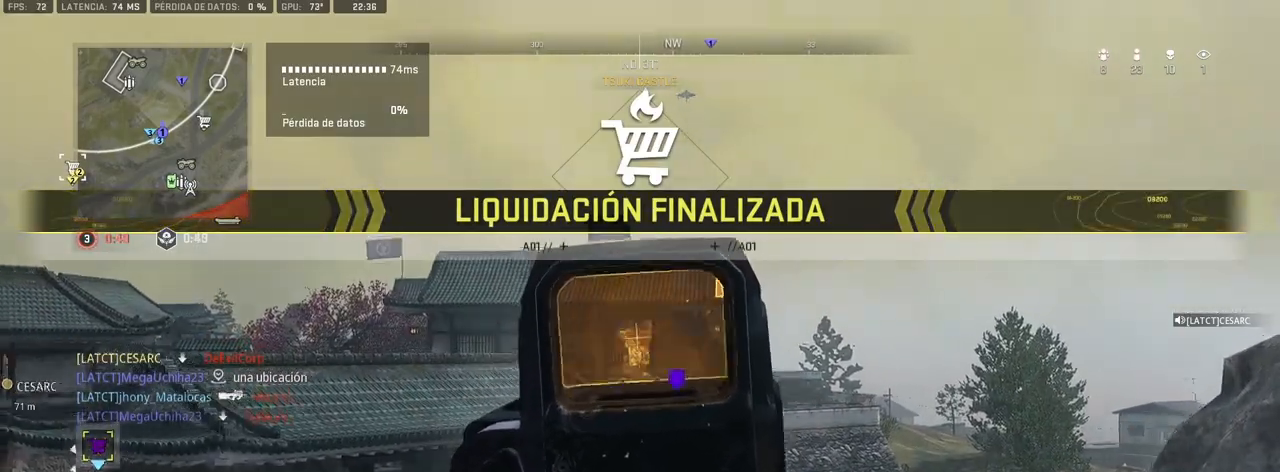
{"dt_ms": 500, "buttons": ["L1", "R1"], "left_stick": "center", "right_stick": "down", "events": []}
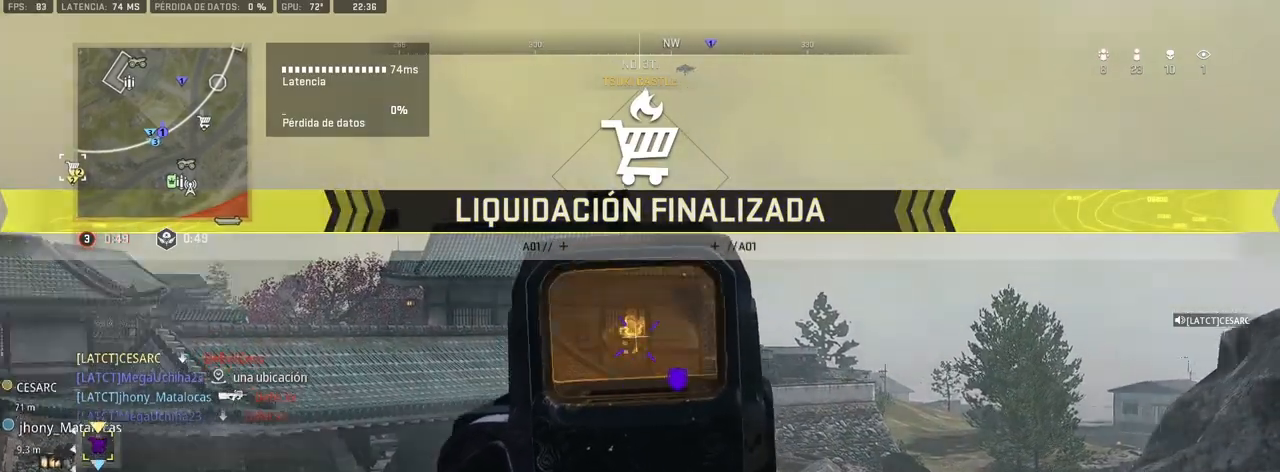
{"dt_ms": 500, "buttons": ["L1", "R1"], "left_stick": "center", "right_stick": "down", "events": [[100, "right_stick", "center"], [233, "right_stick", "up"], [317, "right_stick", "center"], [417, "right_stick", "down"], [450, "DPAD_UP", "down"], [500, "DPAD_UP", "up"]]}
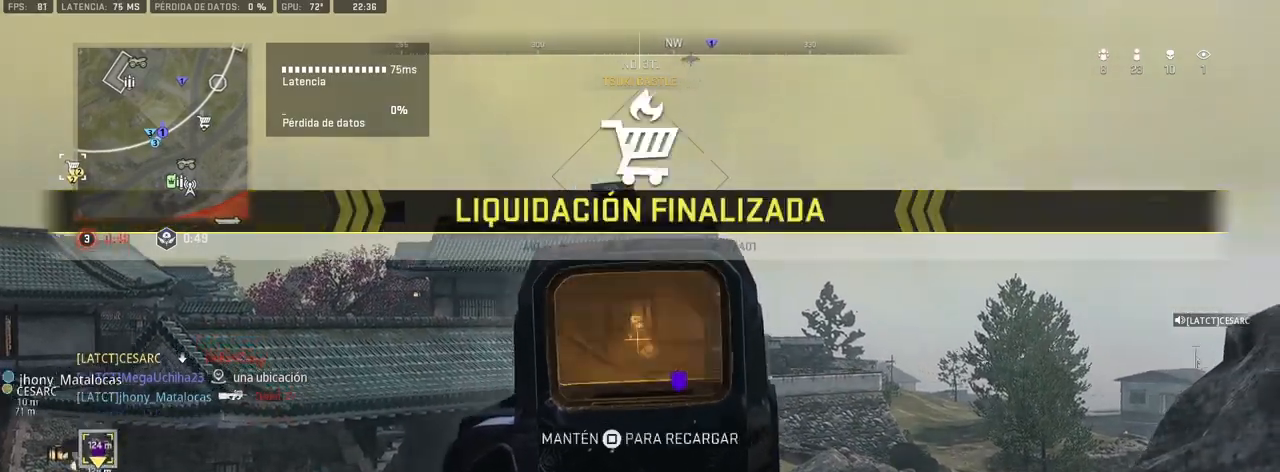
{"dt_ms": 500, "buttons": ["L1"], "left_stick": "right", "right_stick": "center", "events": [[33, "R1", "up"], [67, "right_stick", "right"], [133, "right_stick", "center"], [283, "right_stick", "left"], [350, "left_stick", "right"], [500, "right_stick", "center"]]}
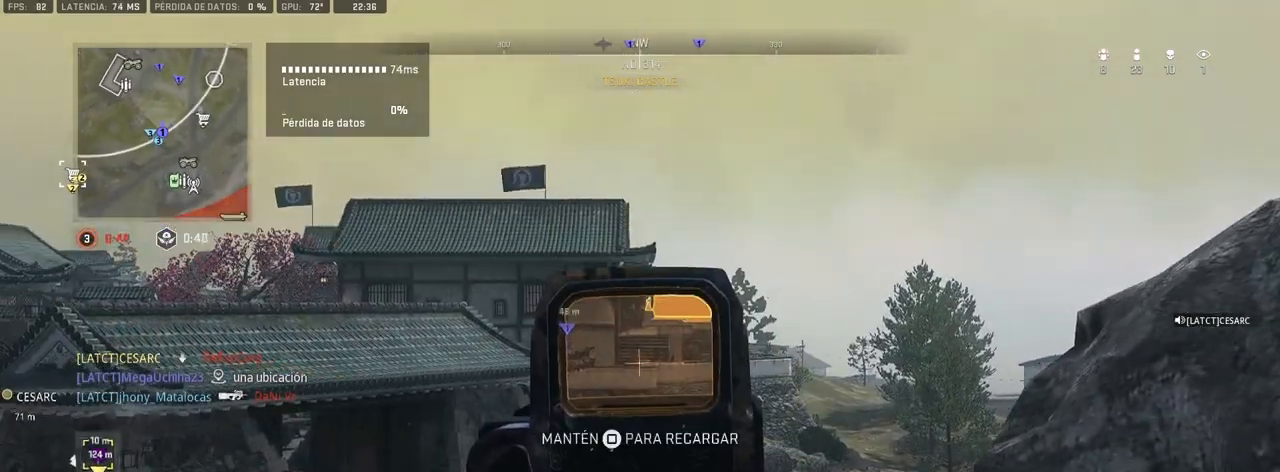
{"dt_ms": 500, "buttons": ["L1", "DPAD_UP"], "left_stick": "center", "right_stick": "center", "events": [[317, "left_stick", "center"], [450, "DPAD_UP", "down"]]}
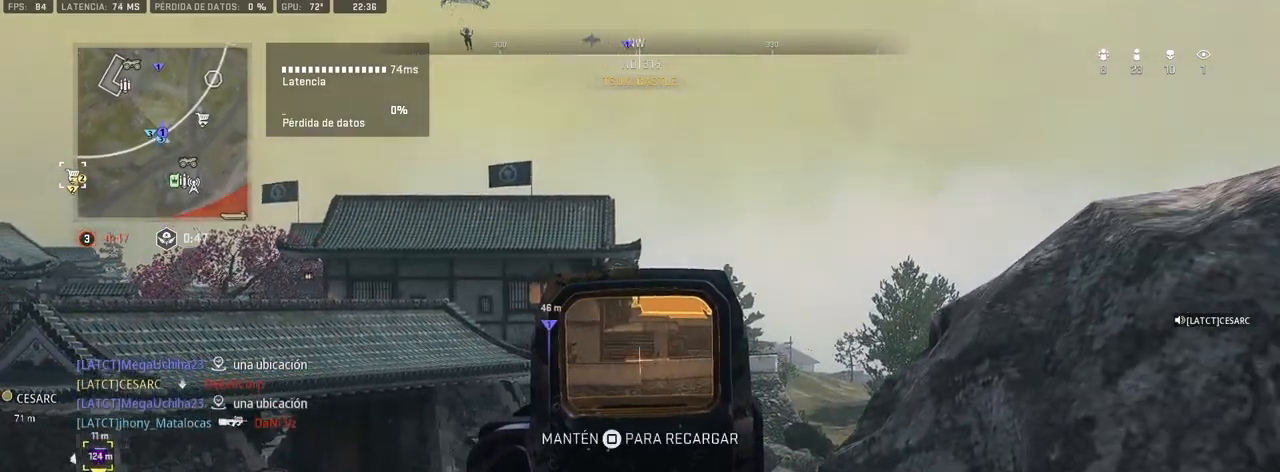
{"dt_ms": 500, "buttons": ["L1"], "left_stick": "down-right", "right_stick": "up", "events": [[50, "DPAD_UP", "up"], [200, "L1", "up"], [217, "left_stick", "down-right"], [217, "right_stick", "up-left"], [367, "right_stick", "up"], [450, "L1", "down"]]}
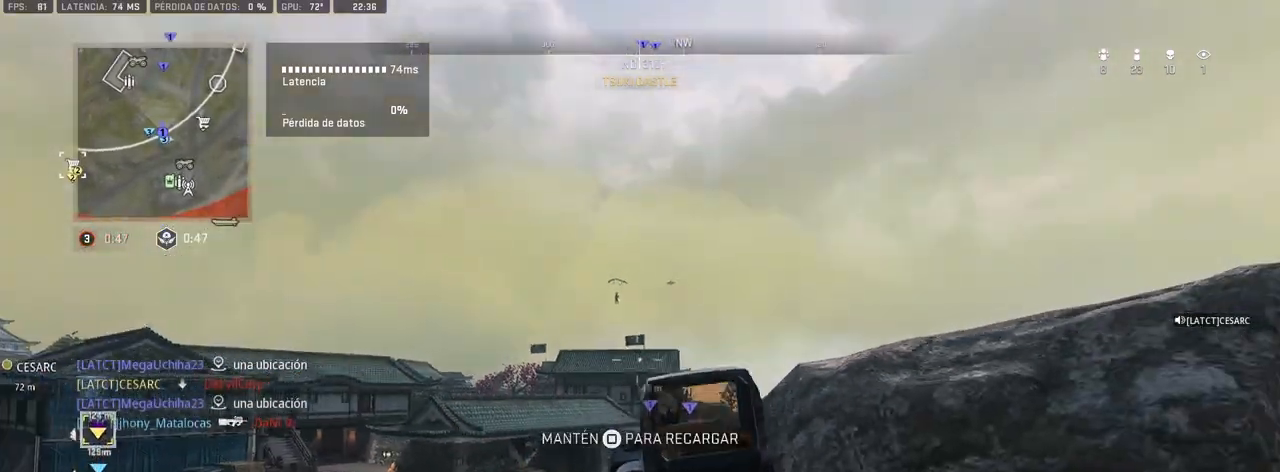
{"dt_ms": 500, "buttons": ["CROSS", "SQUARE"], "left_stick": "down-right", "right_stick": "center", "events": [[133, "L1", "up"], [233, "SQUARE", "down"], [450, "CROSS", "down"], [450, "right_stick", "center"]]}
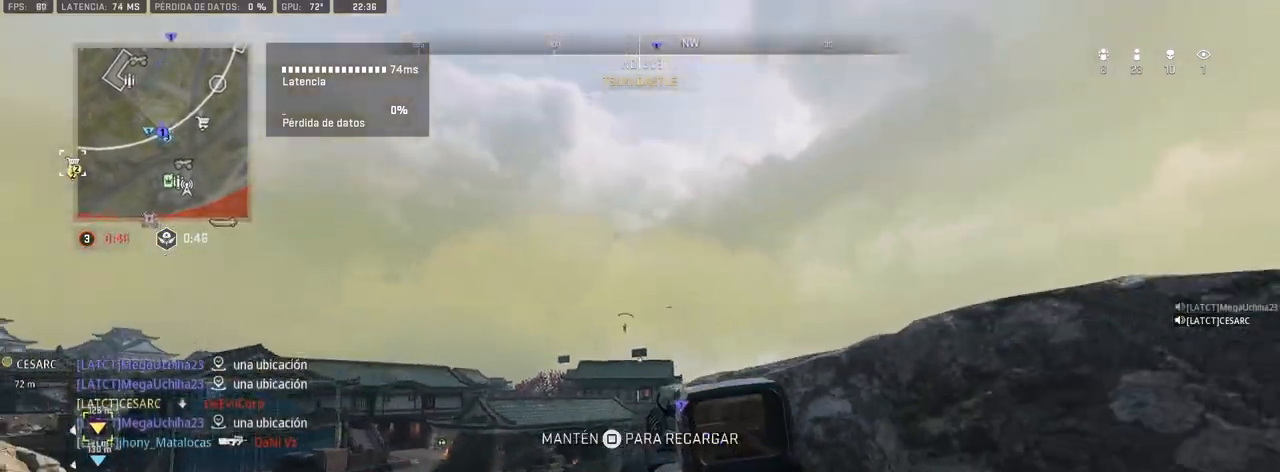
{"dt_ms": 500, "buttons": ["R3"], "left_stick": "center", "right_stick": "center", "events": [[83, "CROSS", "up"], [200, "SQUARE", "up"], [333, "left_stick", "center"], [417, "R3", "down"]]}
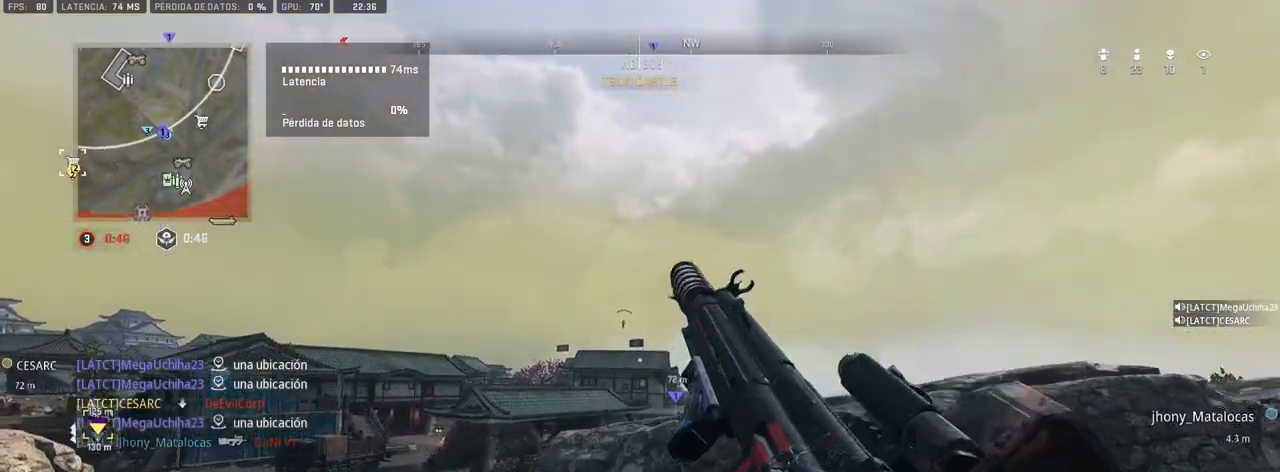
{"dt_ms": 500, "buttons": [], "left_stick": "up-right", "right_stick": "right", "events": [[83, "left_stick", "right"], [283, "R3", "up"], [467, "right_stick", "right"], [500, "left_stick", "up-right"]]}
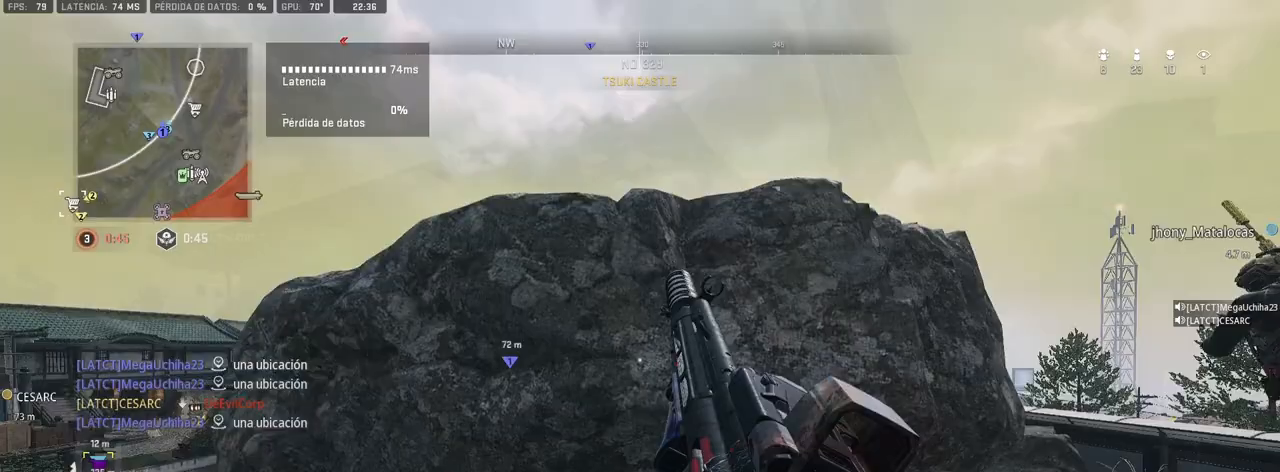
{"dt_ms": 500, "buttons": [], "left_stick": "up", "right_stick": "center", "events": [[83, "right_stick", "center"], [217, "left_stick", "up"], [300, "CROSS", "down"], [500, "CROSS", "up"]]}